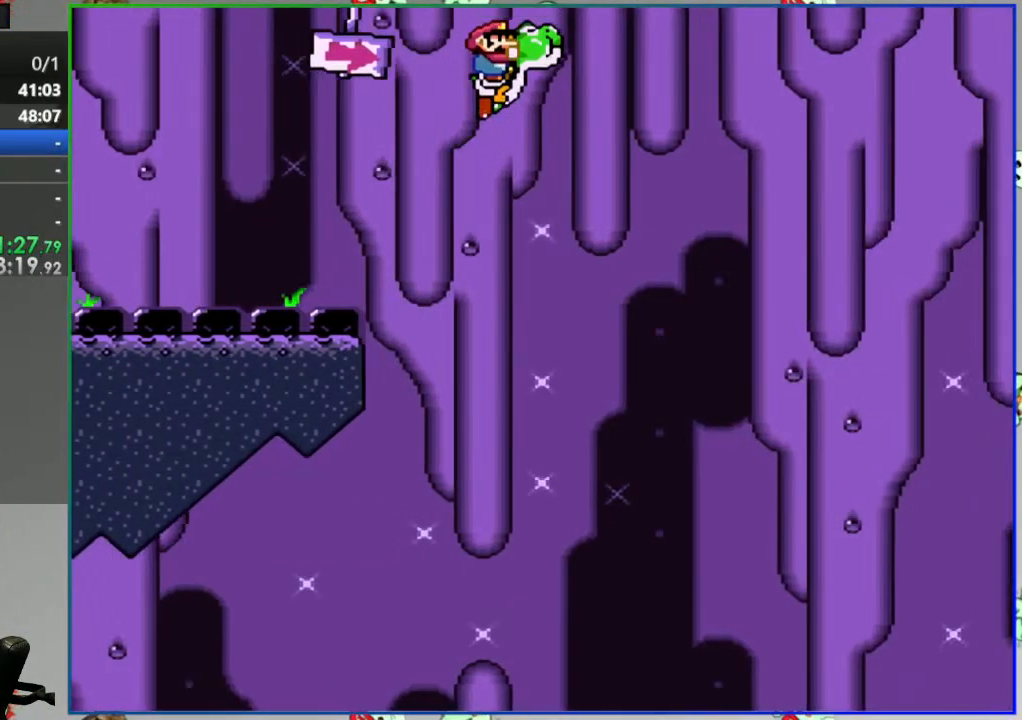
Gameplay with a controller (Nintendo layout); each line is a JSON object with the inputs held at the frame after it. "events" lists button and stick changes between this image and that frame as [ms after this image, input, new state], when the widget could be followed in between. Not read: L3 R3.
{"buttons": ["B", "Y", "DPAD_RIGHT"], "events": [[83, "Y", "up"], [150, "Y", "down"]]}
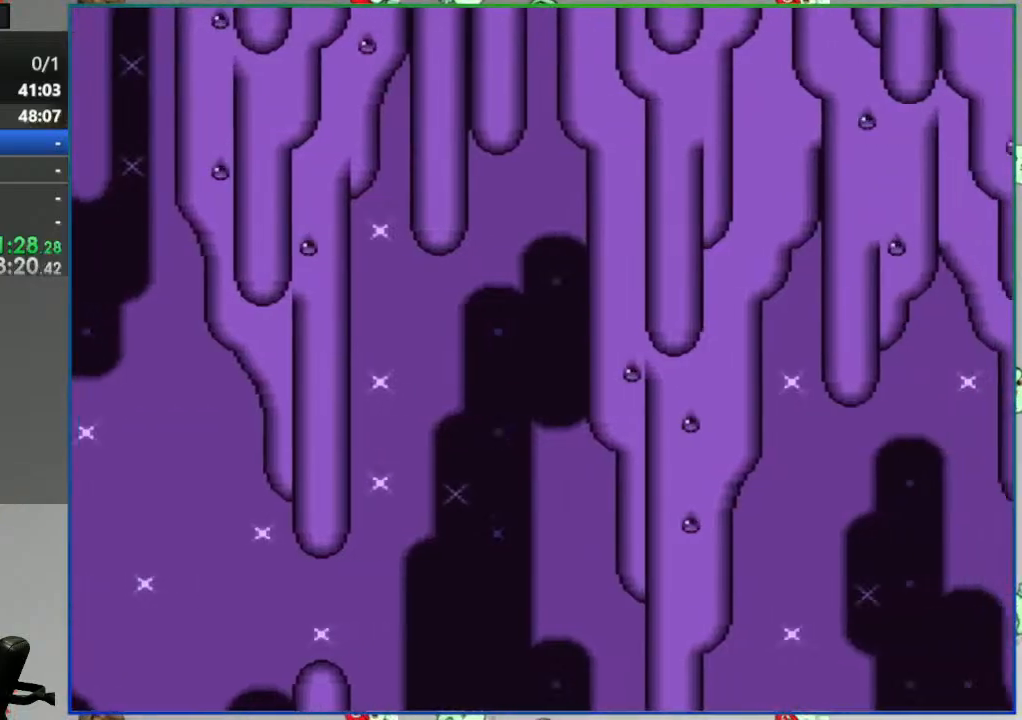
{"buttons": ["B", "Y", "DPAD_RIGHT"], "events": []}
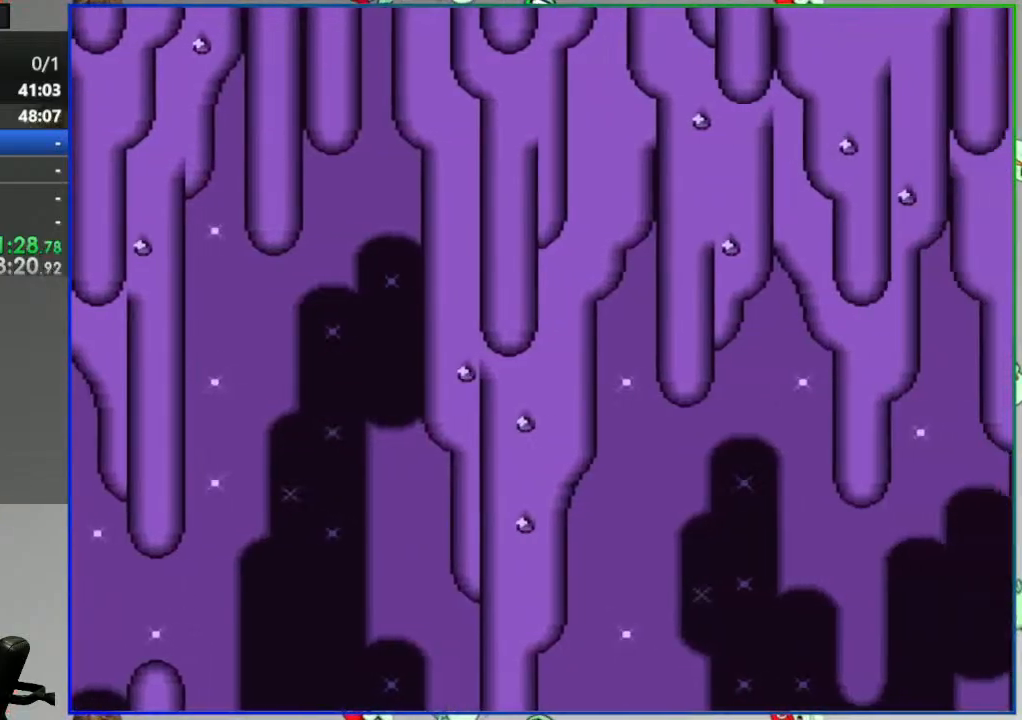
{"buttons": ["B", "Y", "DPAD_RIGHT"], "events": []}
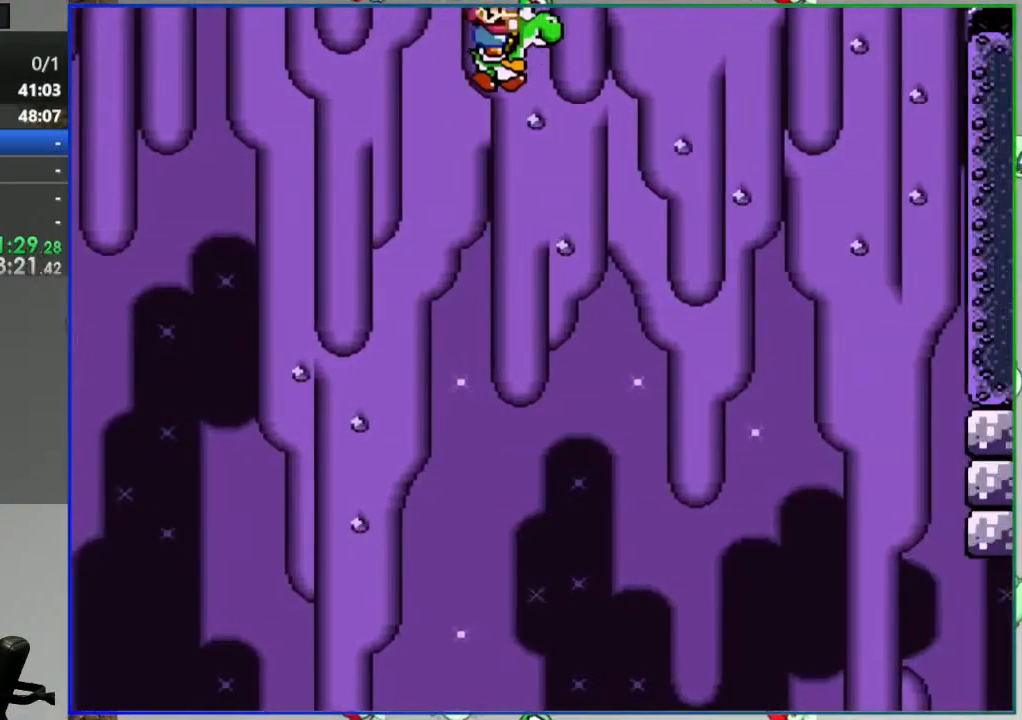
{"buttons": ["B", "Y", "DPAD_RIGHT"], "events": []}
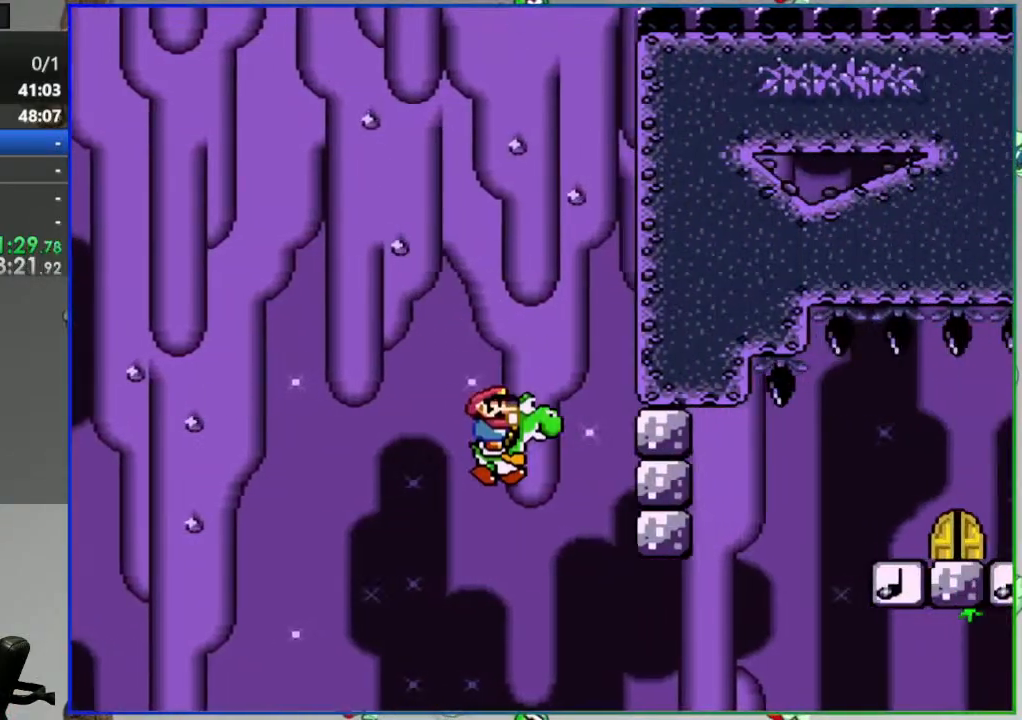
{"buttons": ["A", "B", "Y", "DPAD_RIGHT"], "events": [[267, "A", "down"], [317, "DPAD_RIGHT", "up"], [367, "DPAD_LEFT", "down"], [467, "DPAD_LEFT", "up"], [483, "DPAD_RIGHT", "down"]]}
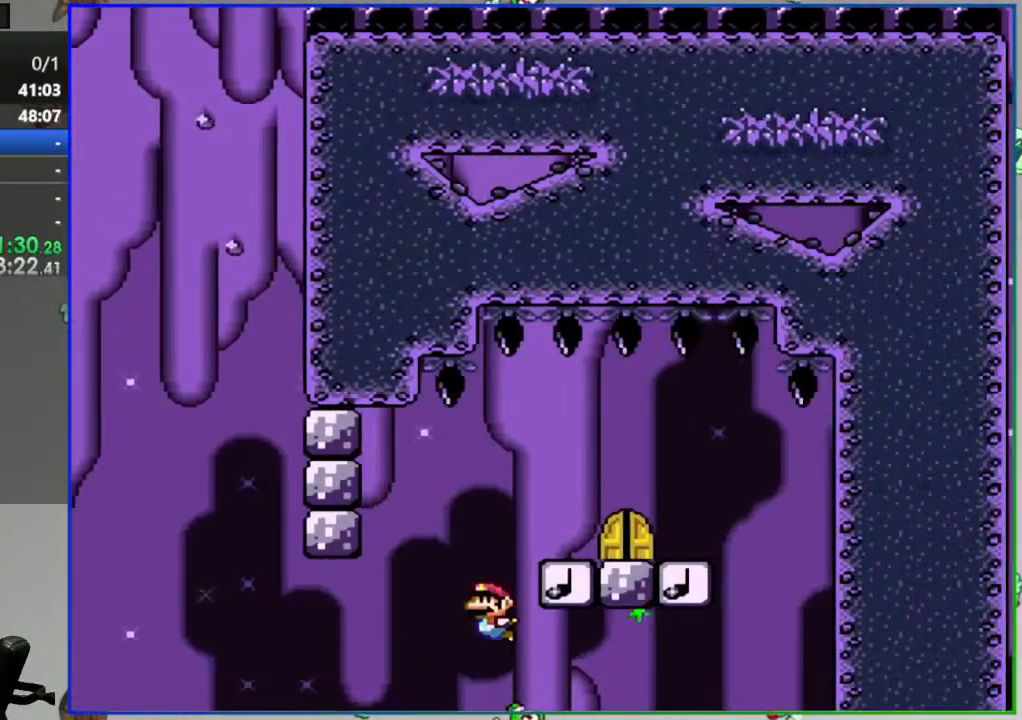
{"buttons": [], "events": [[33, "A", "up"], [50, "B", "up"], [183, "DPAD_RIGHT", "up"], [217, "DPAD_LEFT", "down"], [433, "DPAD_LEFT", "up"], [467, "Y", "up"]]}
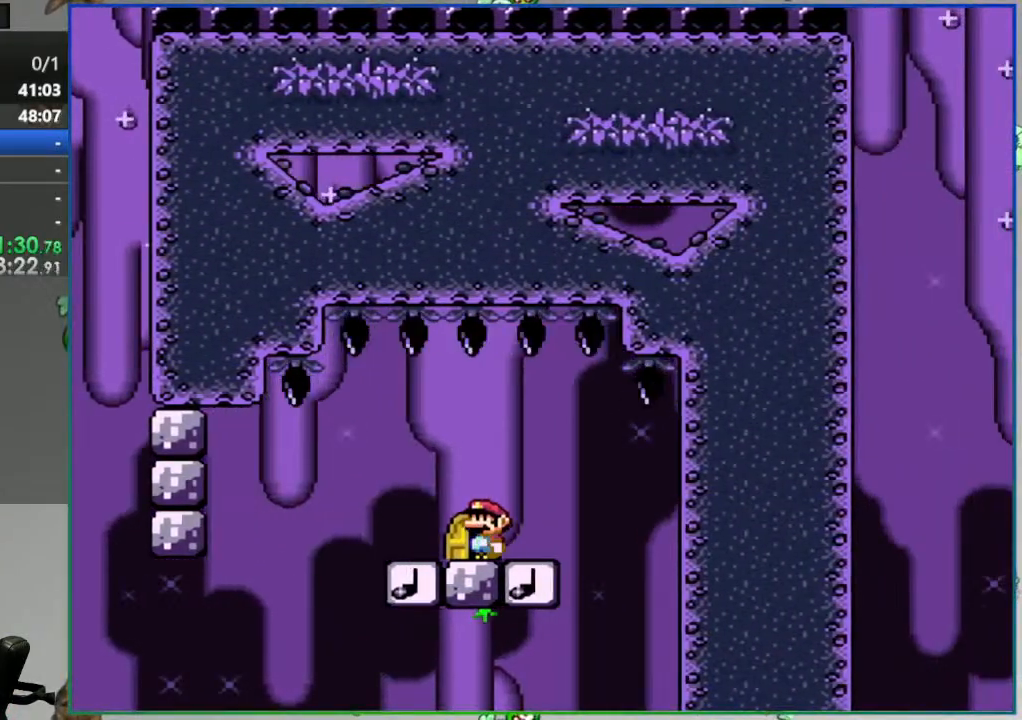
{"buttons": ["DPAD_UP"], "events": [[83, "DPAD_RIGHT", "down"], [183, "DPAD_RIGHT", "up"], [383, "DPAD_UP", "down"]]}
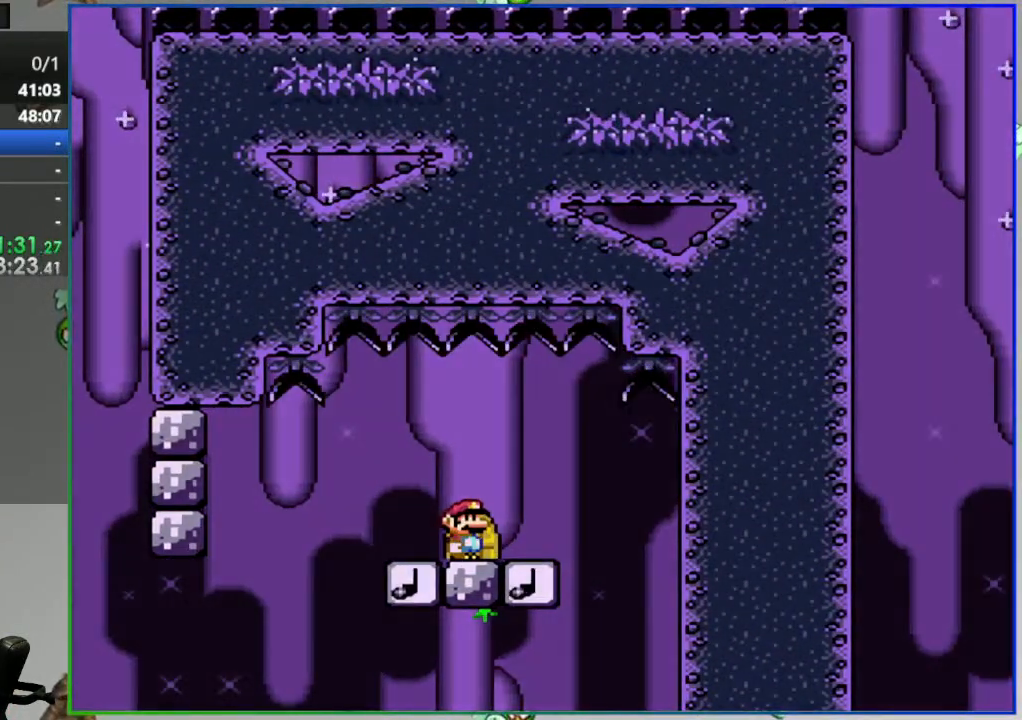
{"buttons": [], "events": [[17, "DPAD_UP", "up"]]}